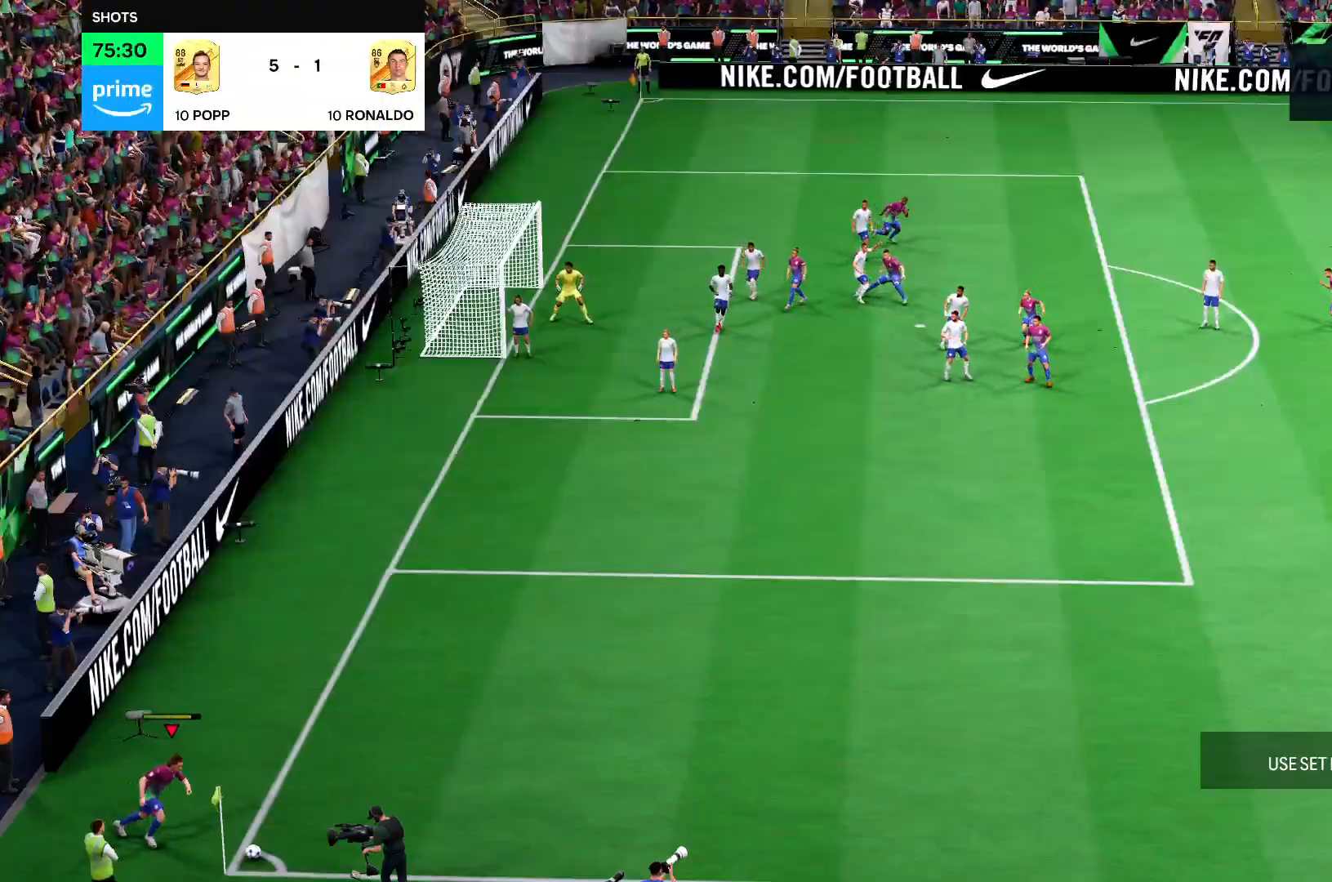
Gameplay with a controller (PlayStation layout); each line is a JSON object with the inputs held at the frame after it. "events" lists button and stick changes between this image and that frame as [ms after this image, input, new state], when the widget could be followed in between. Not read: L3 R3.
{"buttons": [], "left_stick": "center", "right_stick": "center", "events": []}
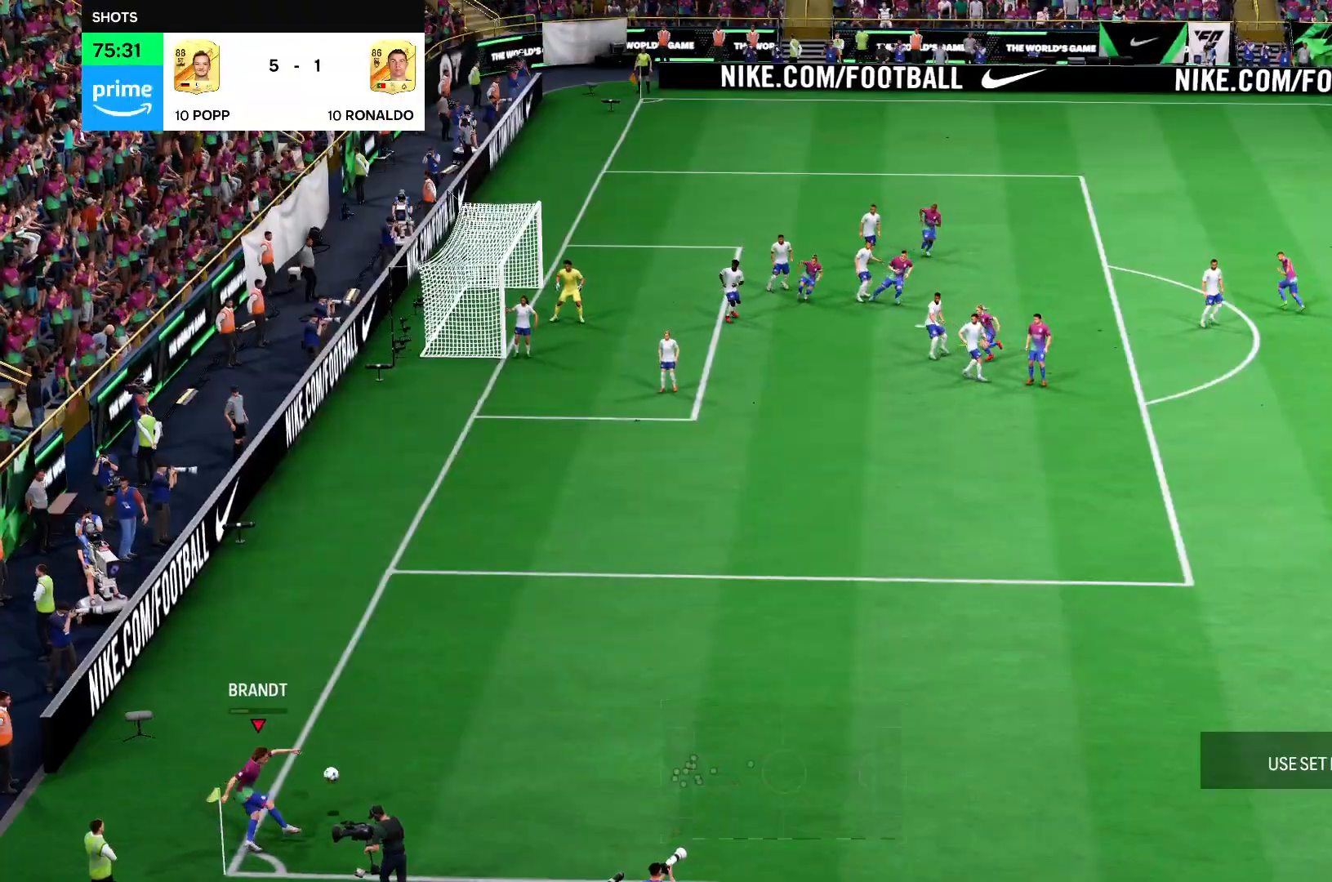
{"buttons": ["CIRCLE"], "left_stick": "up-left", "right_stick": "center", "events": [[367, "left_stick", "up-left"], [501, "CIRCLE", "down"]]}
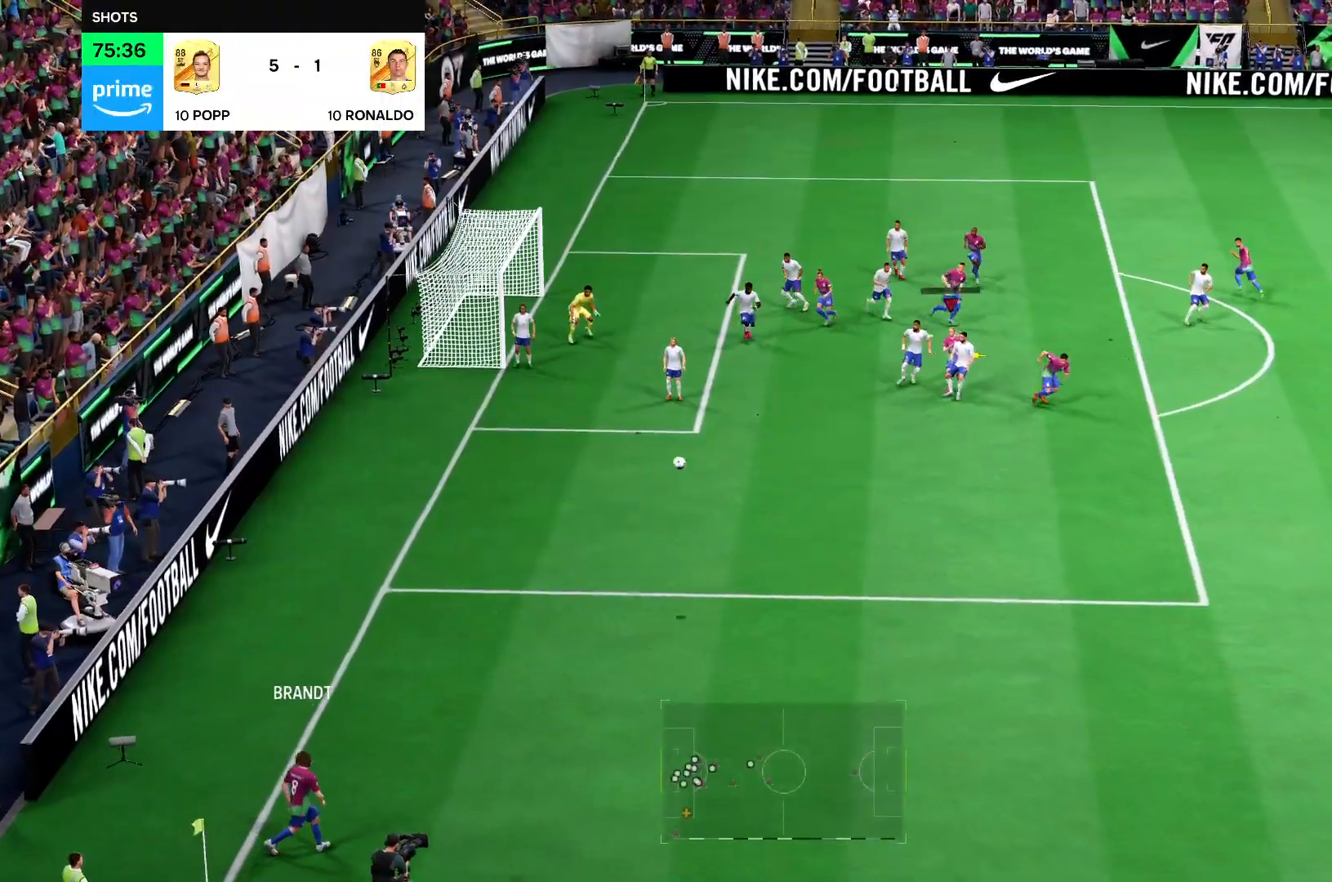
{"buttons": [], "left_stick": "up-left", "right_stick": "center", "events": [[167, "CIRCLE", "up"]]}
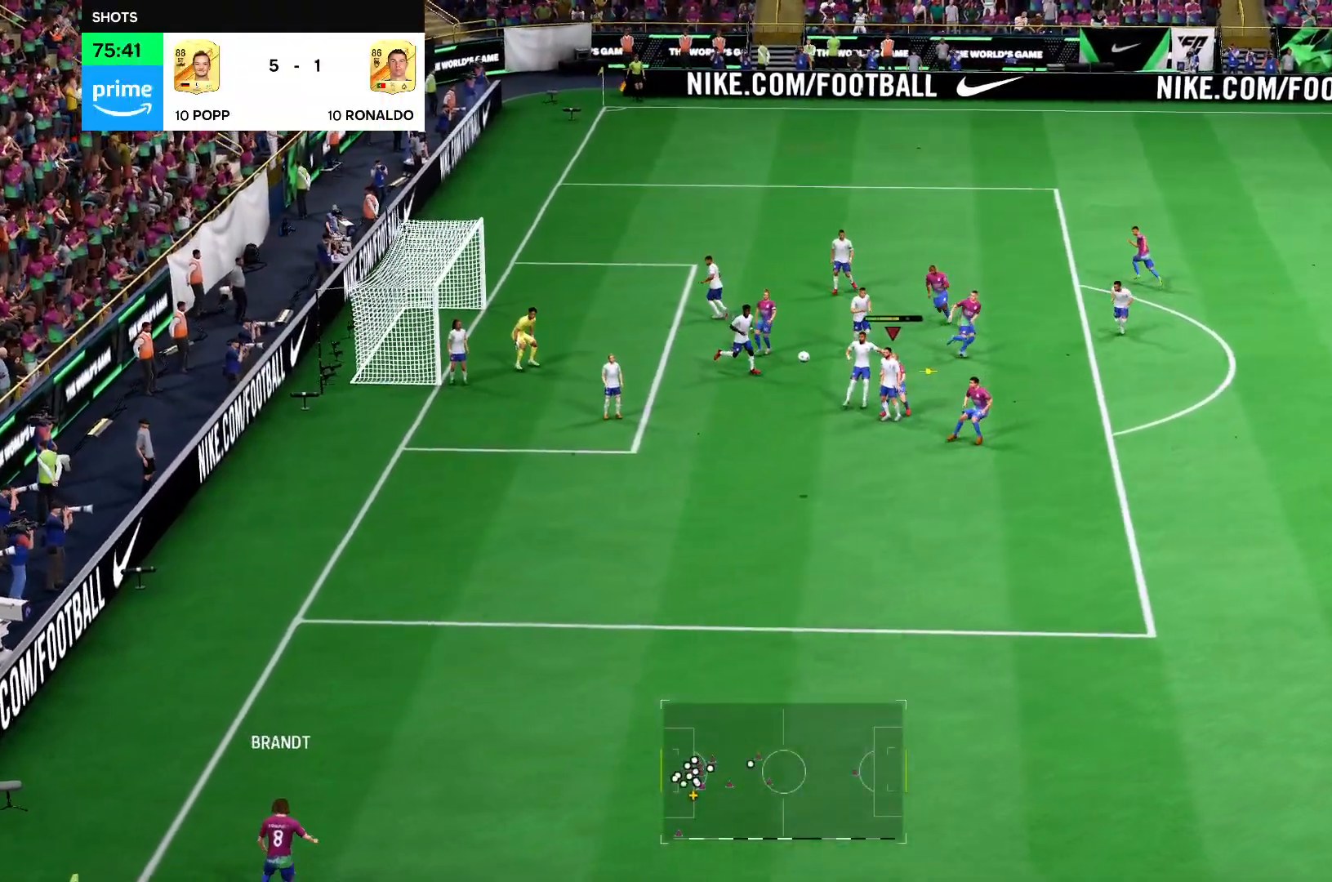
{"buttons": [], "left_stick": "up-left", "right_stick": "center", "events": []}
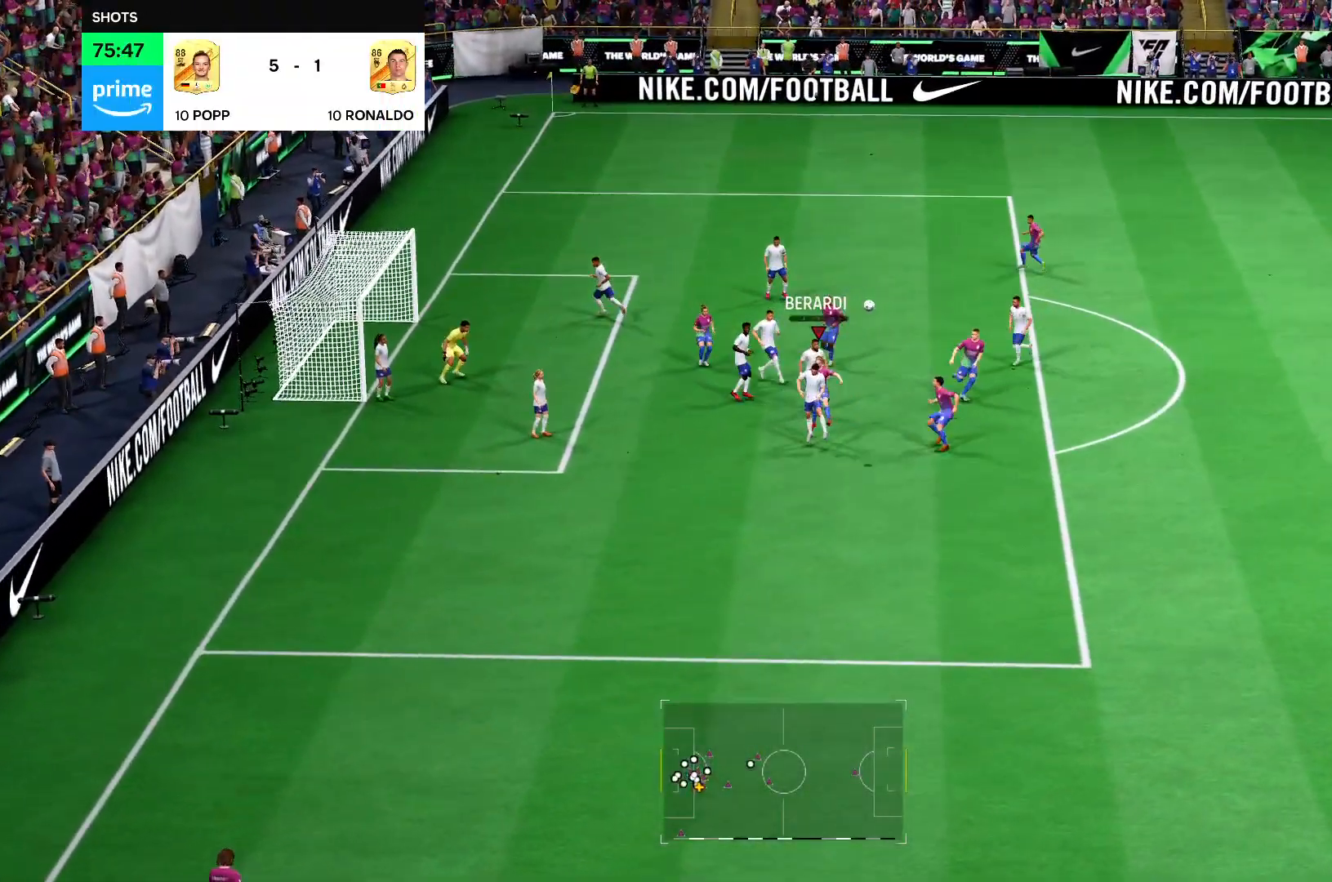
{"buttons": [], "left_stick": "up-left", "right_stick": "center", "events": []}
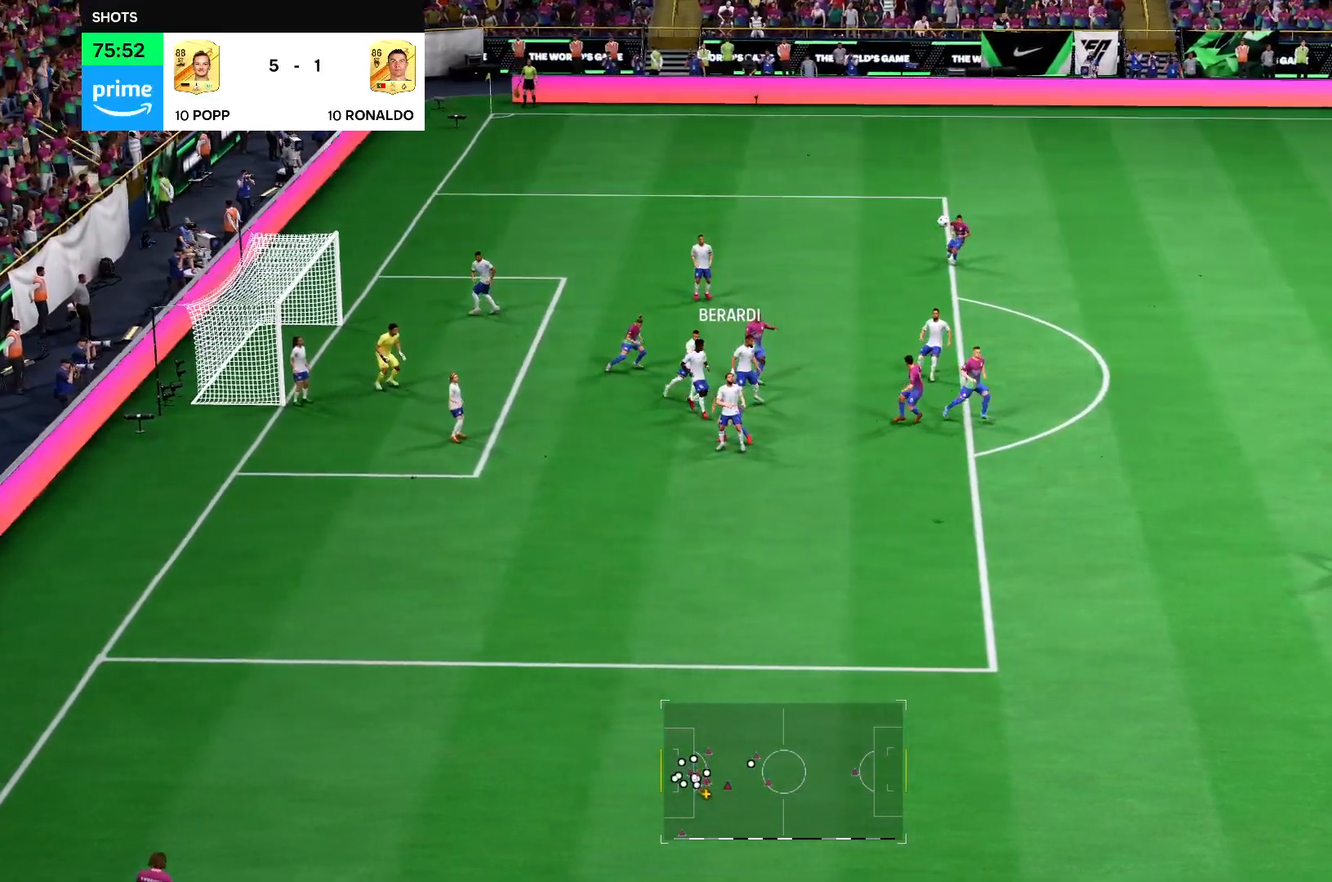
{"buttons": [], "left_stick": "left", "right_stick": "center", "events": [[434, "left_stick", "left"]]}
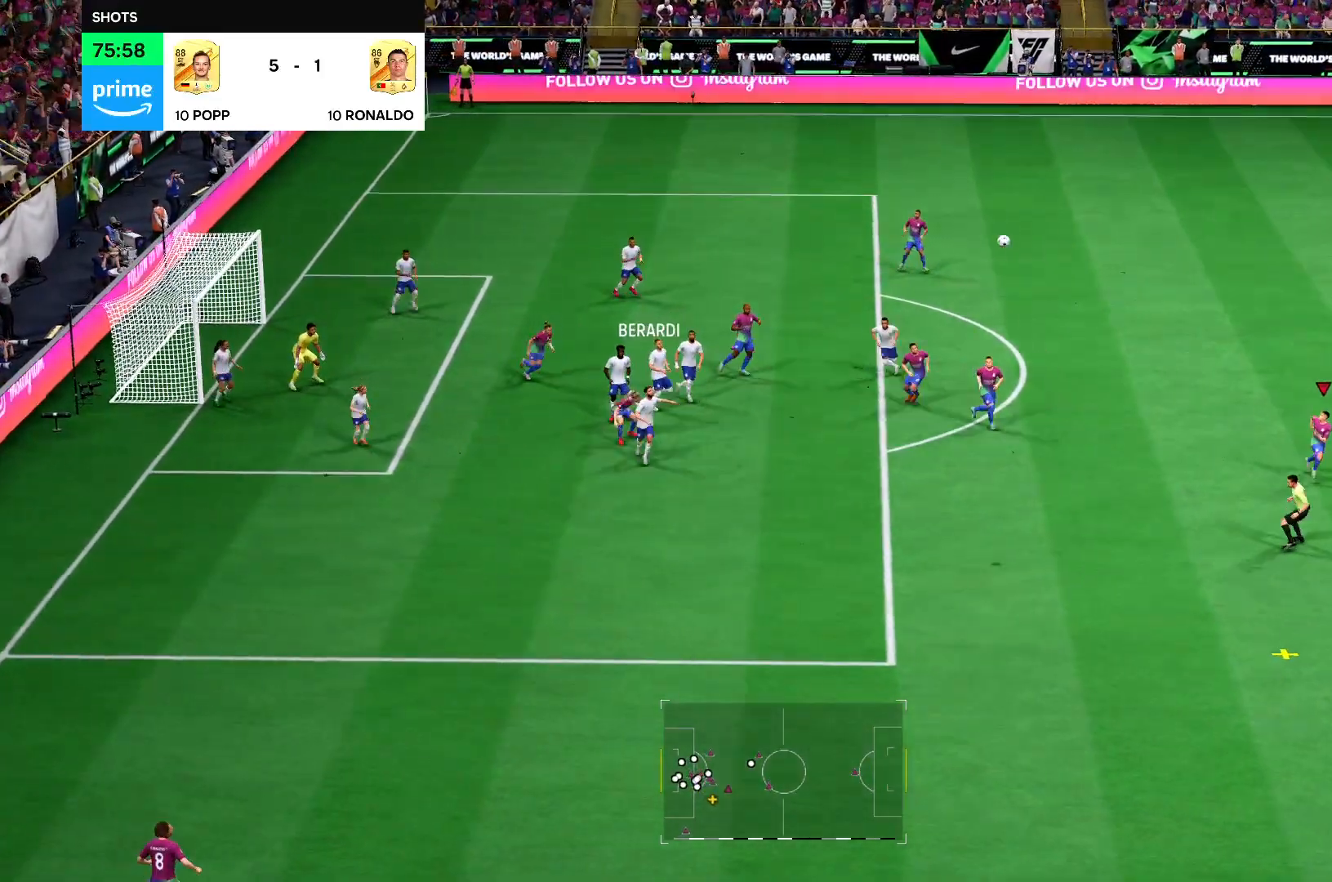
{"buttons": [], "left_stick": "center", "right_stick": "center"}
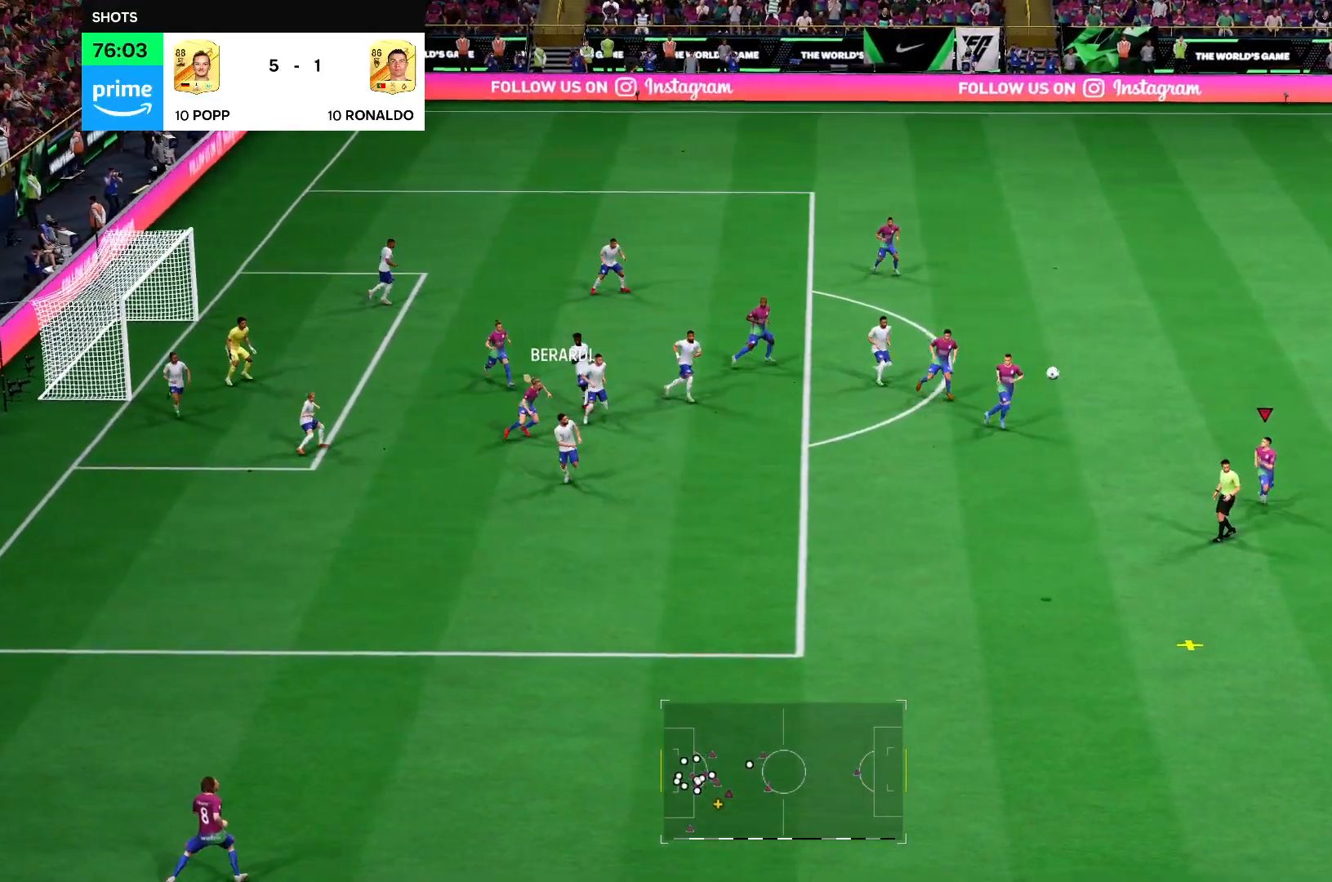
{"buttons": [], "left_stick": "center", "right_stick": "center", "events": []}
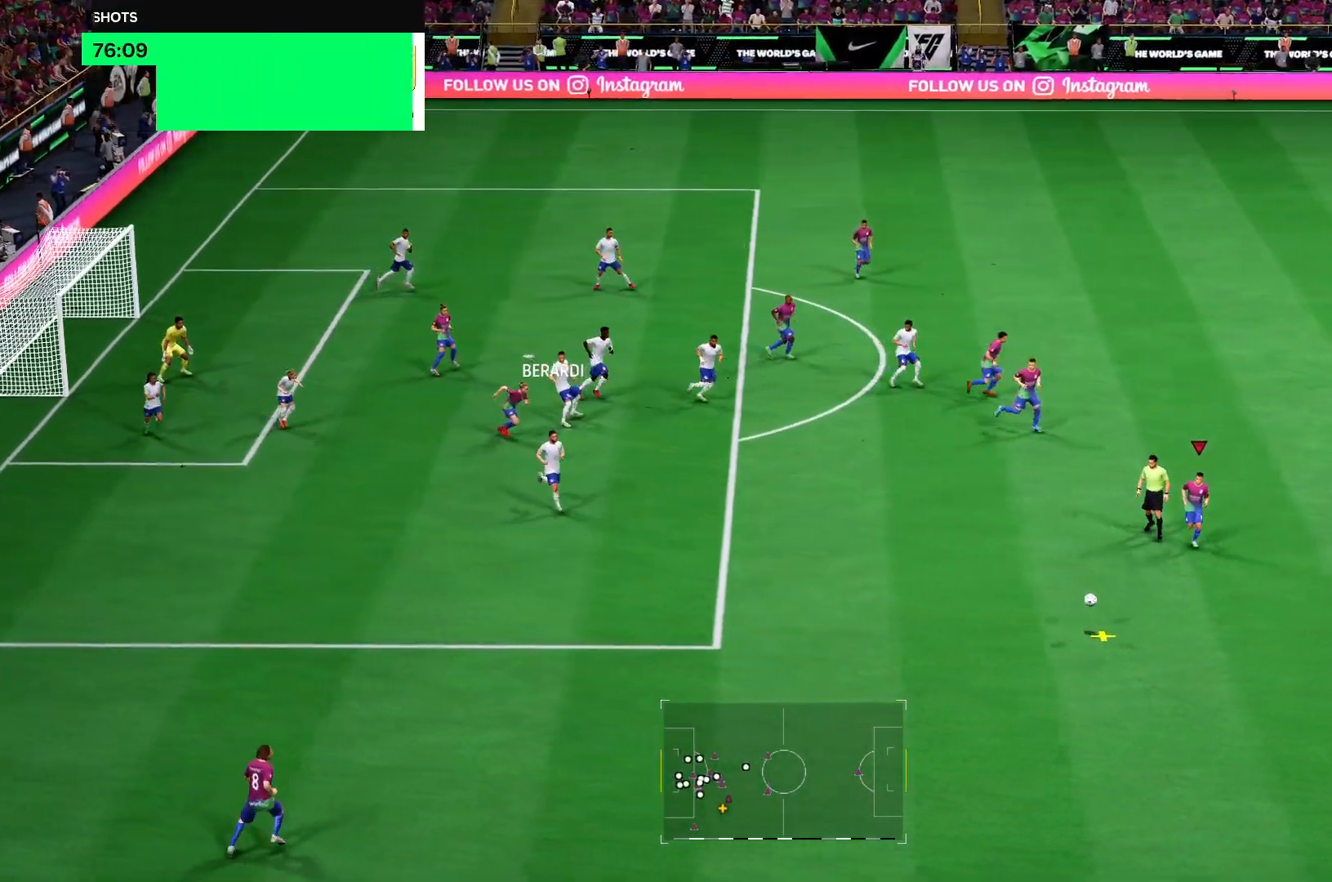
{"buttons": ["SQUARE"], "left_stick": "up-left", "right_stick": "center", "events": [[167, "left_stick", "up-left"], [500, "SQUARE", "down"]]}
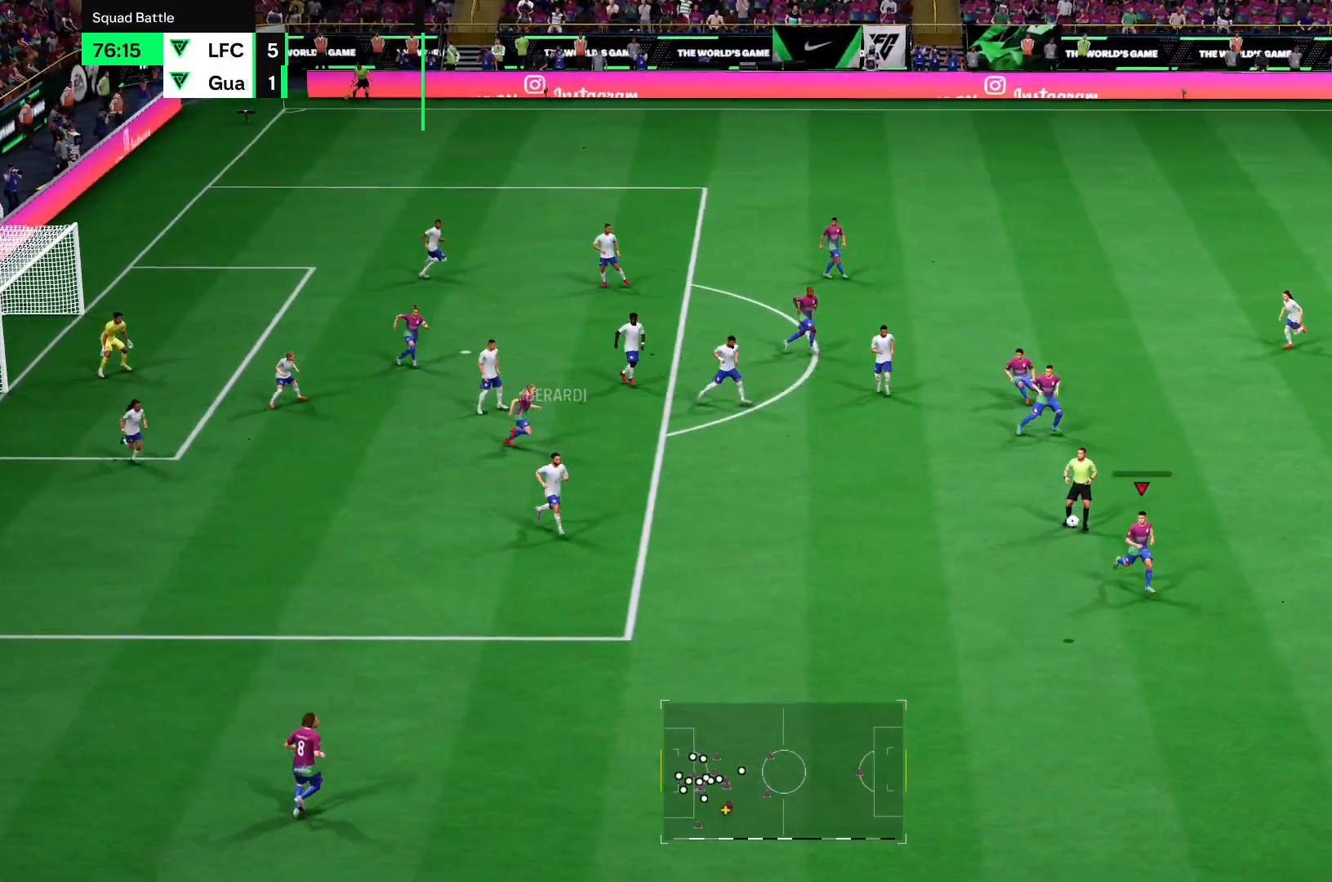
{"buttons": [], "left_stick": "up-left", "right_stick": "center", "events": [[401, "SQUARE", "up"]]}
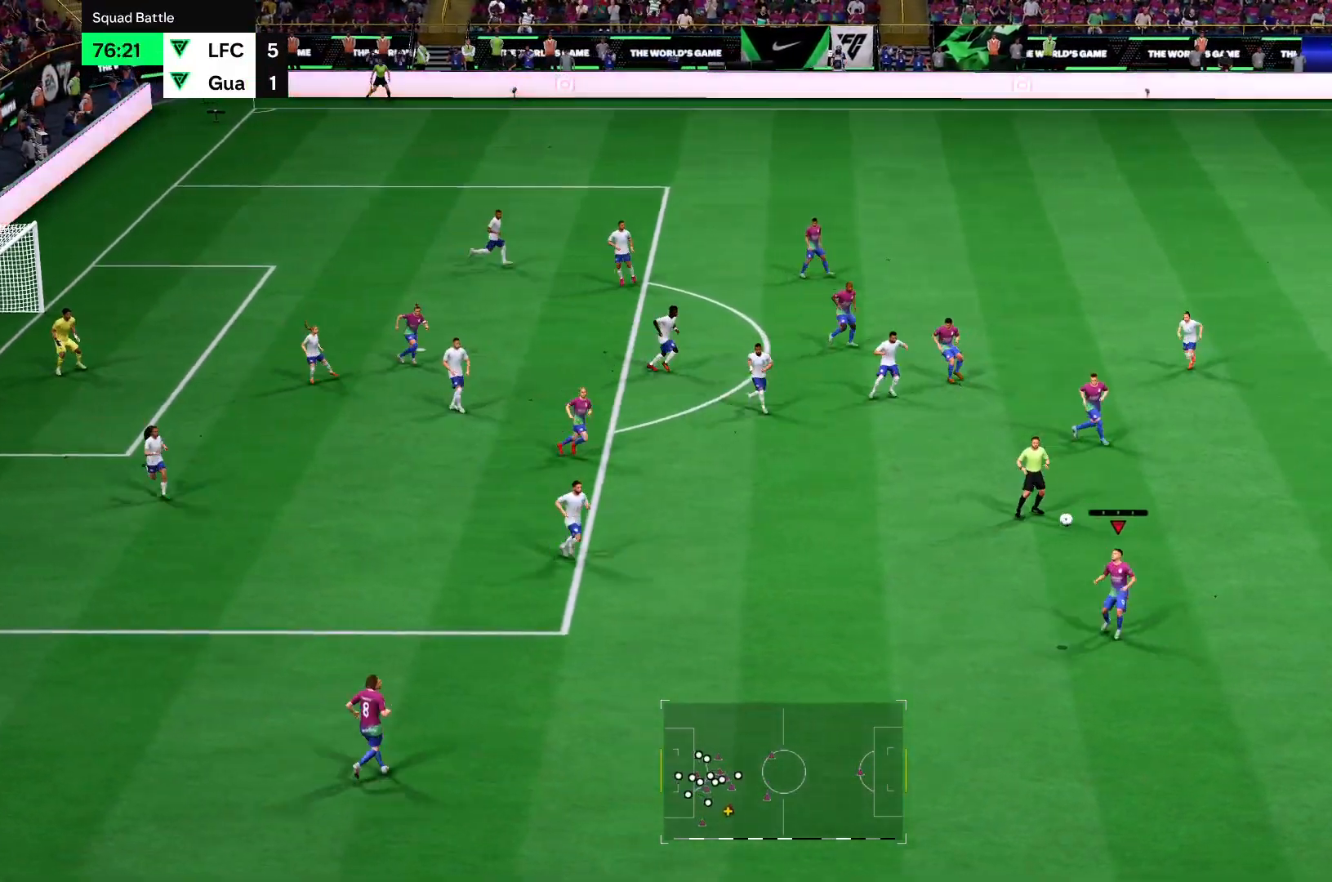
{"buttons": [], "left_stick": "up-left", "right_stick": "center", "events": []}
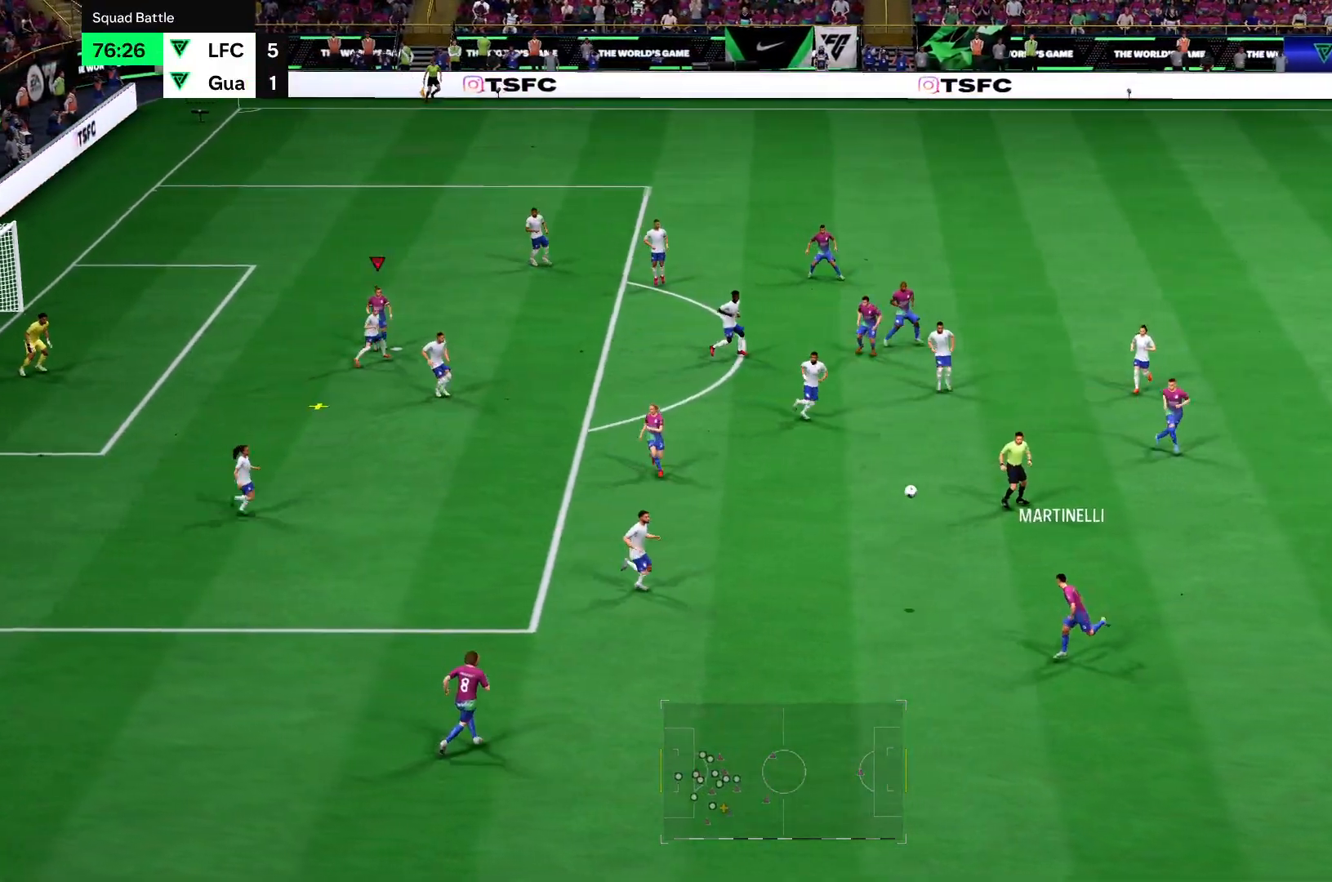
{"buttons": [], "left_stick": "up-left", "right_stick": "center", "events": []}
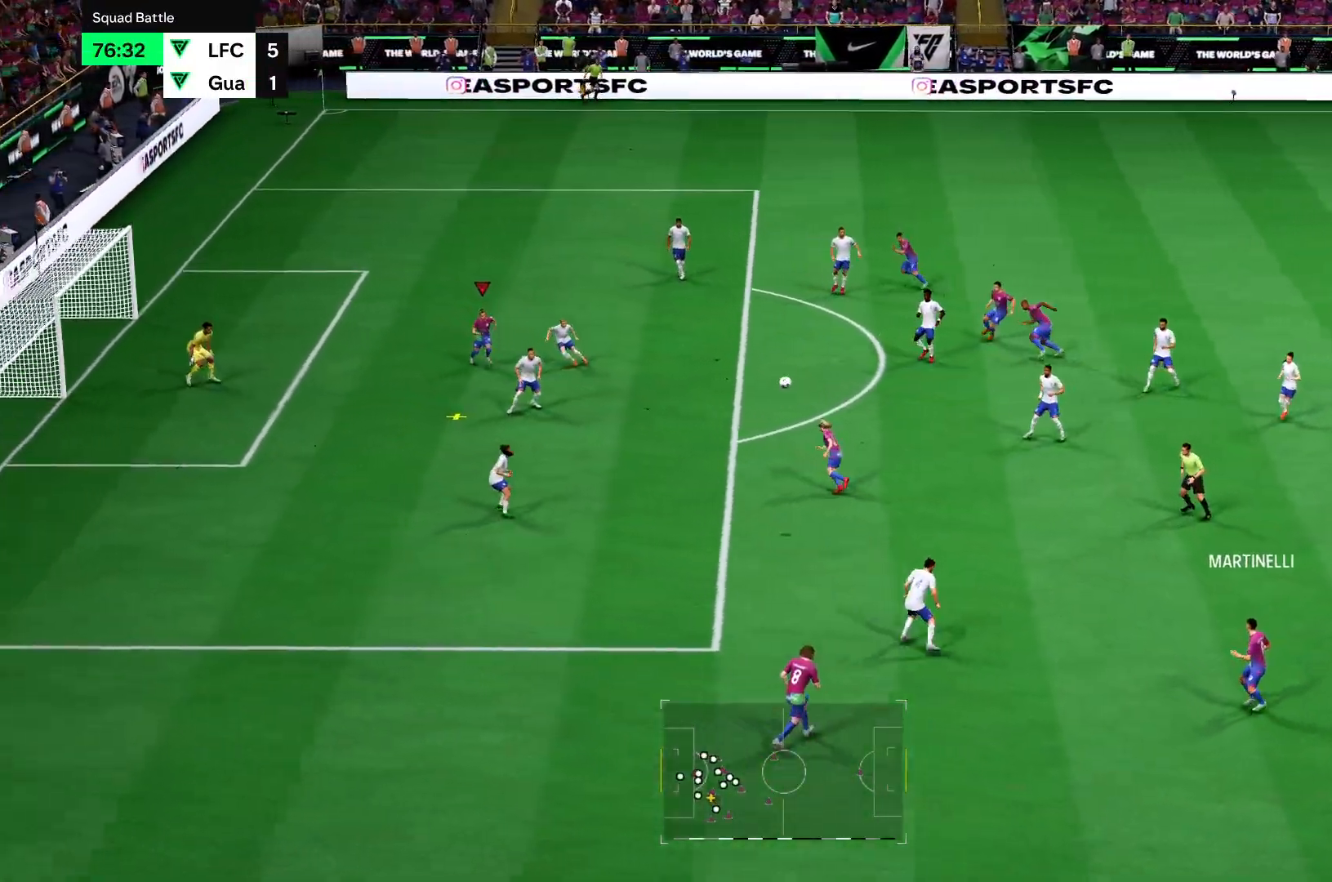
{"buttons": [], "left_stick": "up-left", "right_stick": "center", "events": [[200, "CIRCLE", "down"], [433, "CIRCLE", "up"]]}
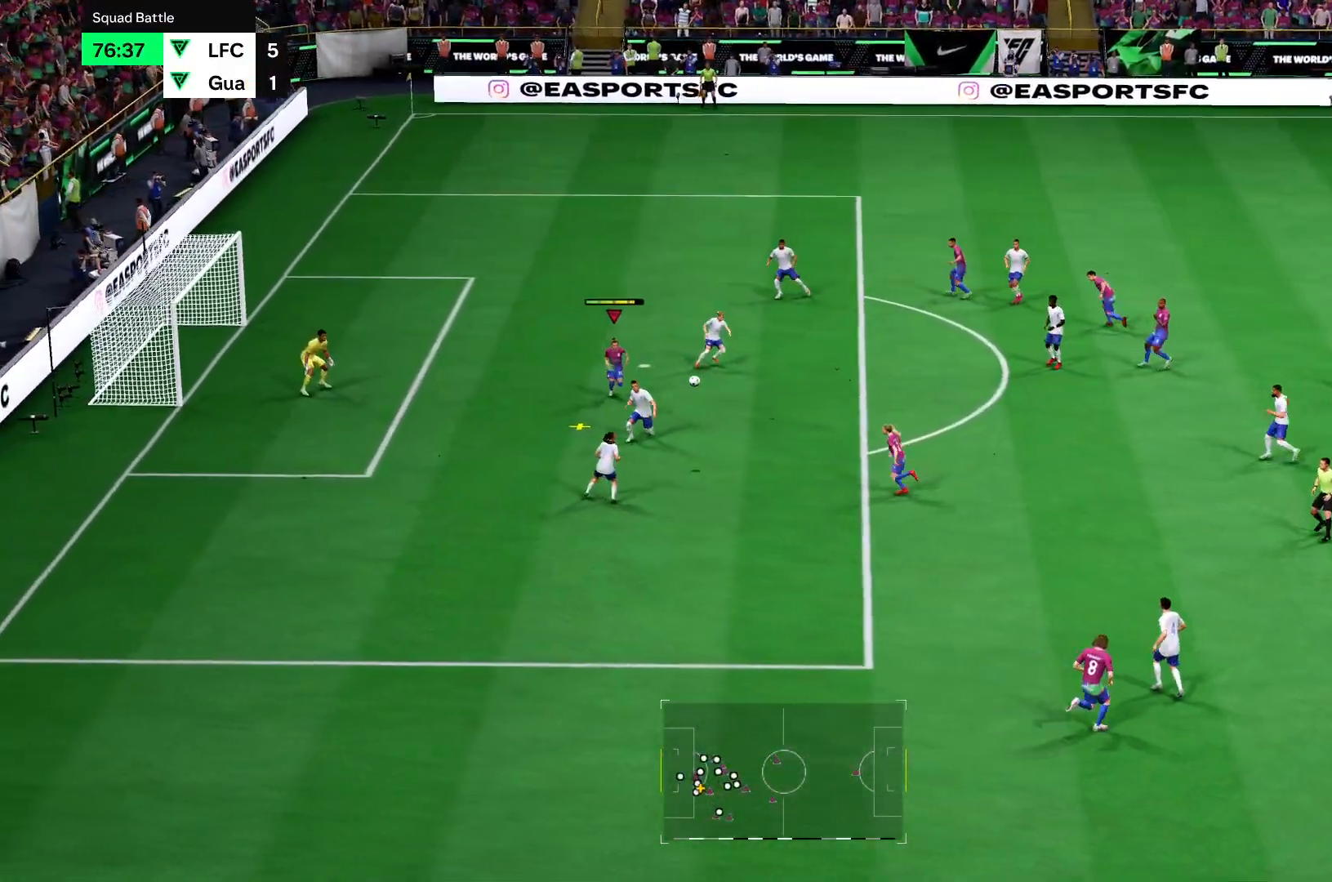
{"buttons": ["R2"], "left_stick": "down-right", "right_stick": "center", "events": [[167, "left_stick", "up-right"], [334, "left_stick", "right"], [501, "R2", "down"], [501, "left_stick", "down-right"]]}
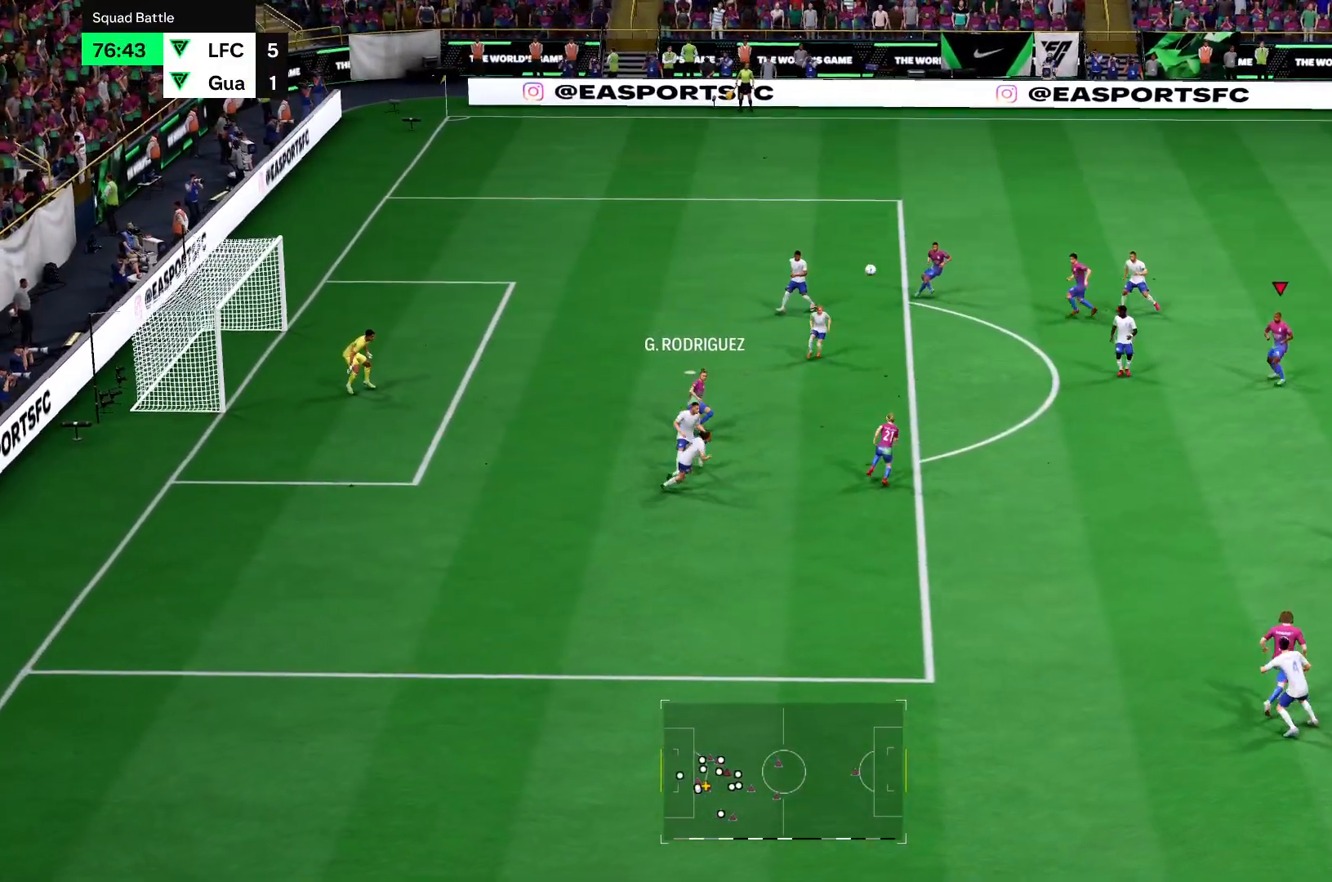
{"buttons": [], "left_stick": "up-left", "right_stick": "center", "events": [[217, "R2", "up"], [267, "left_stick", "up-right"], [367, "left_stick", "up"], [467, "left_stick", "up-left"]]}
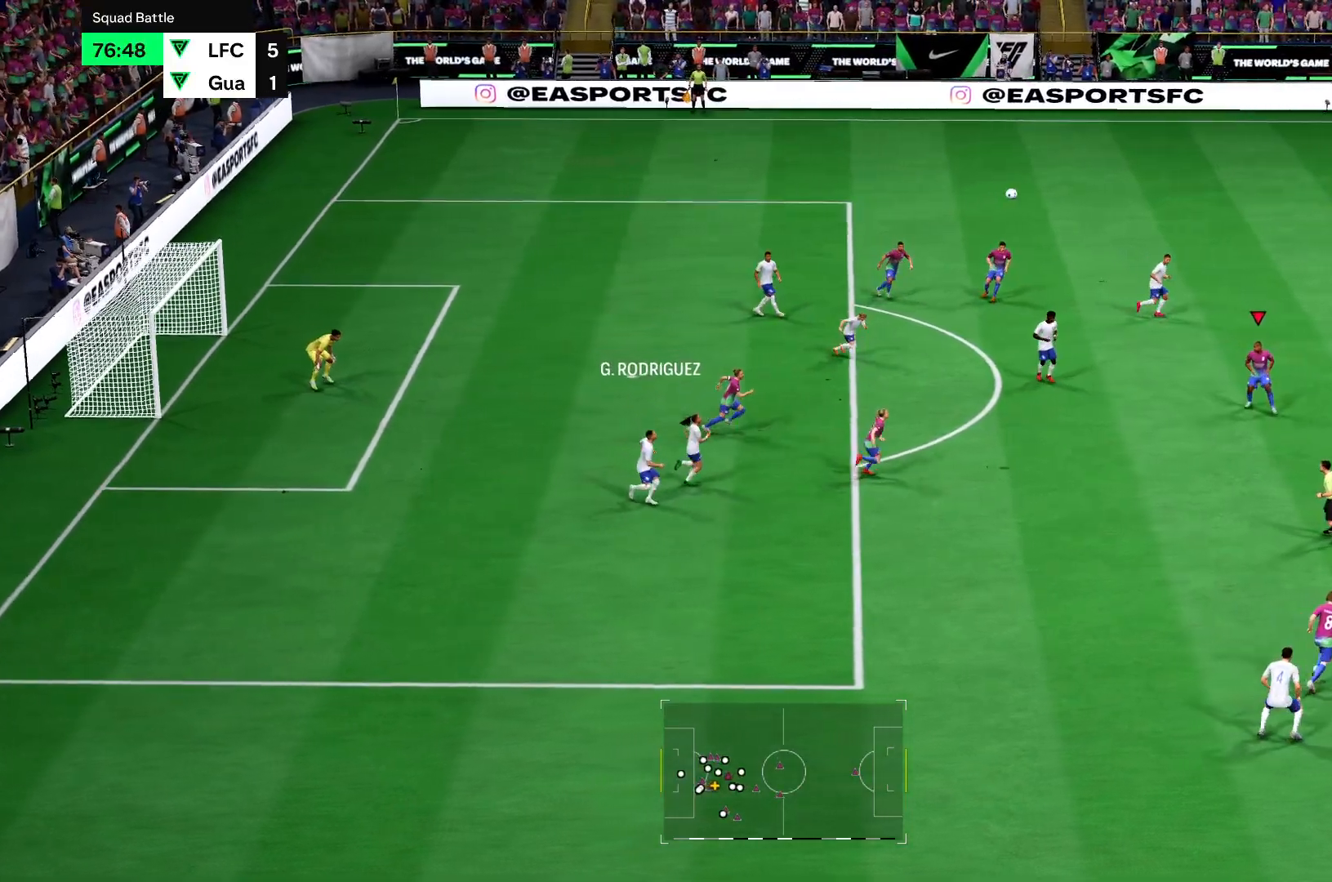
{"buttons": [], "left_stick": "down-left", "right_stick": "center", "events": [[167, "left_stick", "left"], [267, "CROSS", "down"], [367, "left_stick", "down-left"], [401, "CROSS", "up"]]}
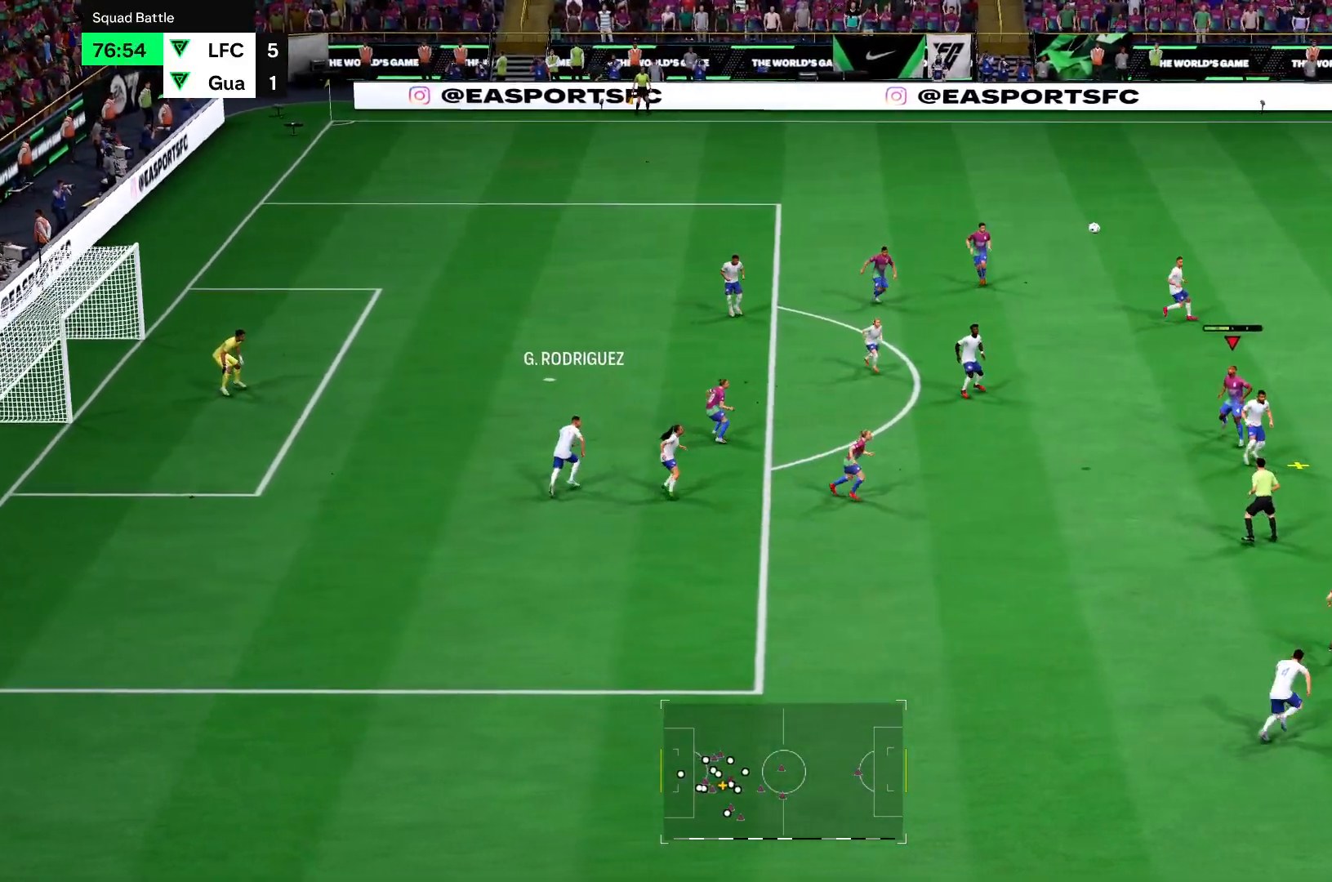
{"buttons": [], "left_stick": "down-left", "right_stick": "center", "events": []}
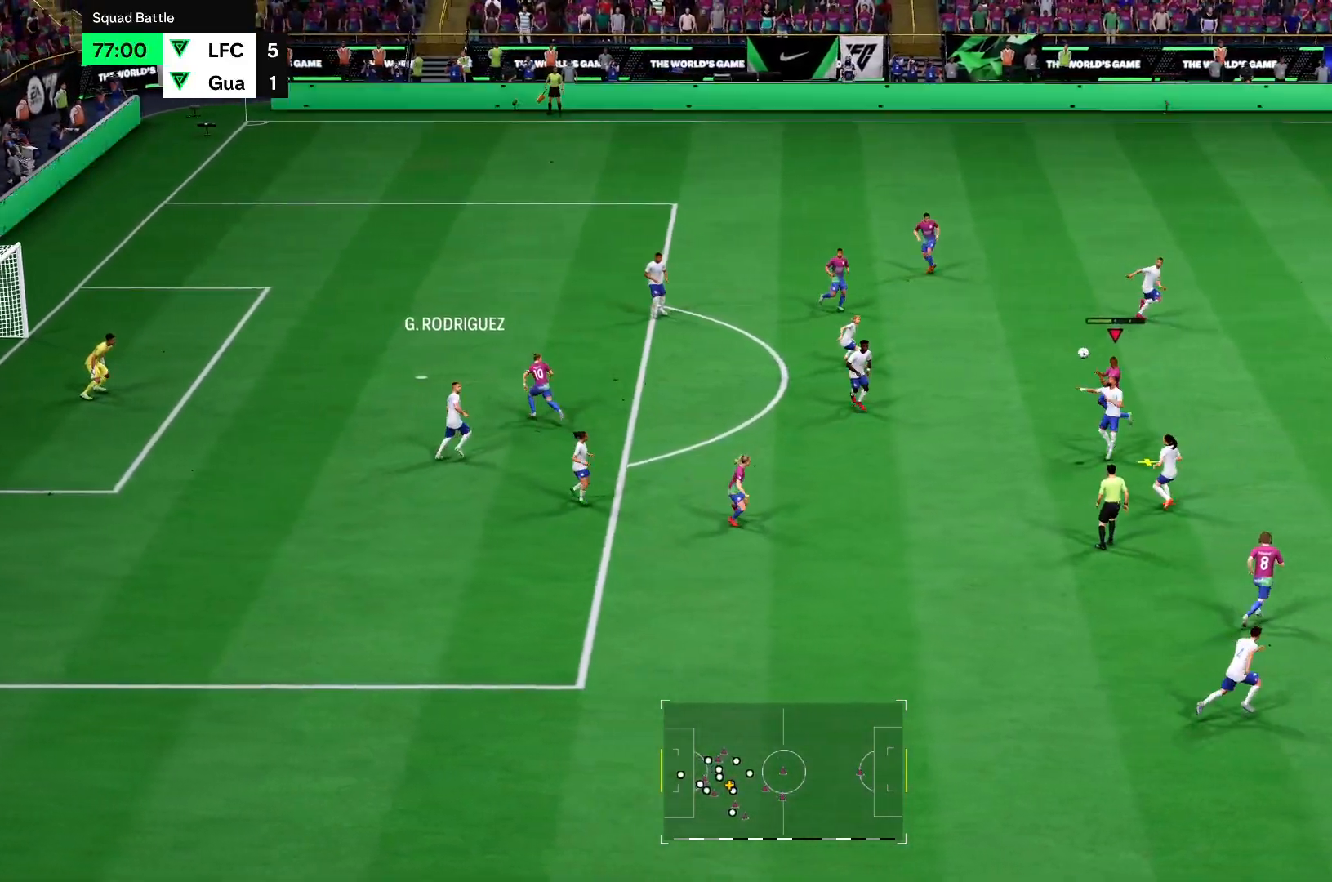
{"buttons": [], "left_stick": "down-left", "right_stick": "center", "events": []}
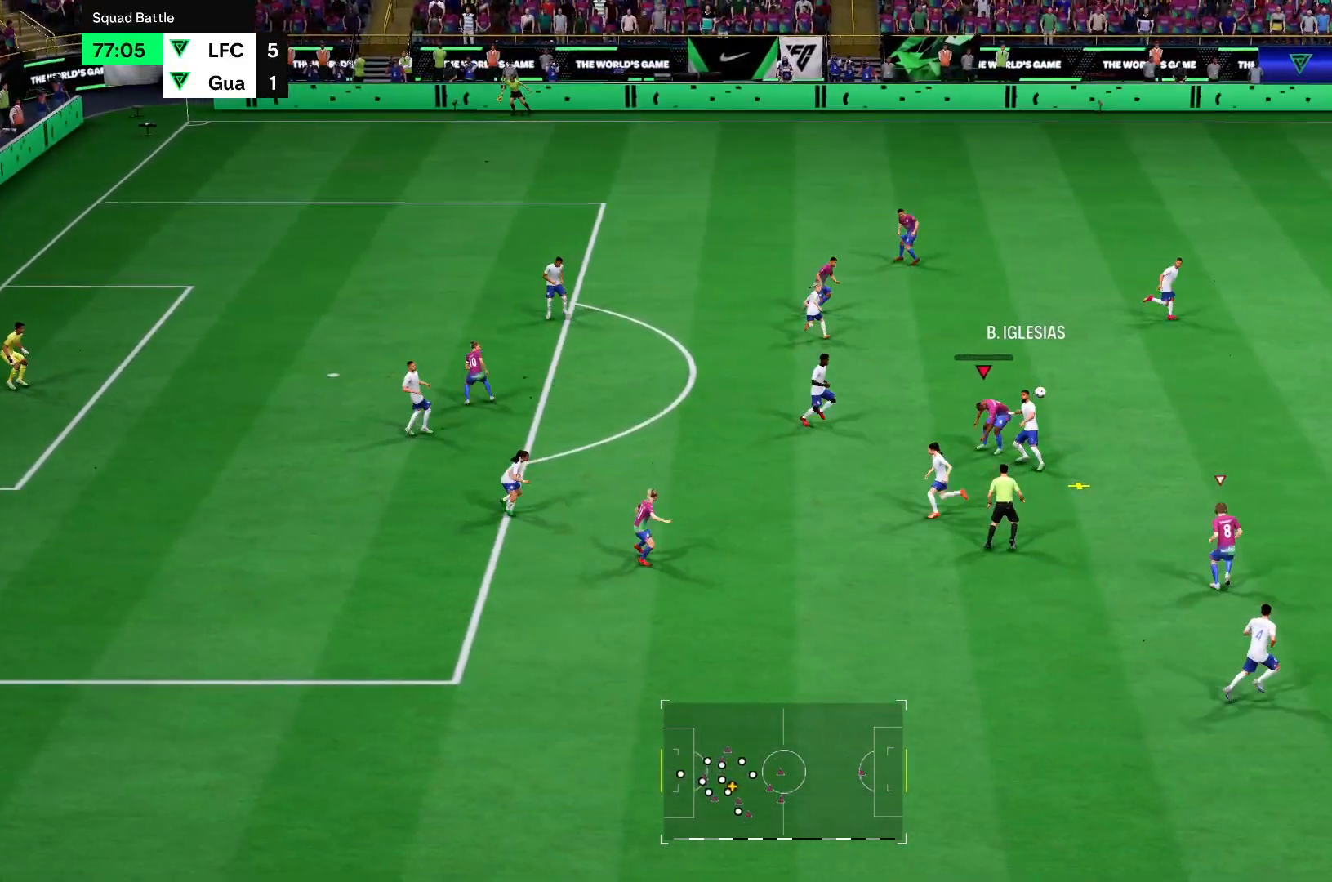
{"buttons": [], "left_stick": "down-right", "right_stick": "center", "events": [[317, "left_stick", "down-right"]]}
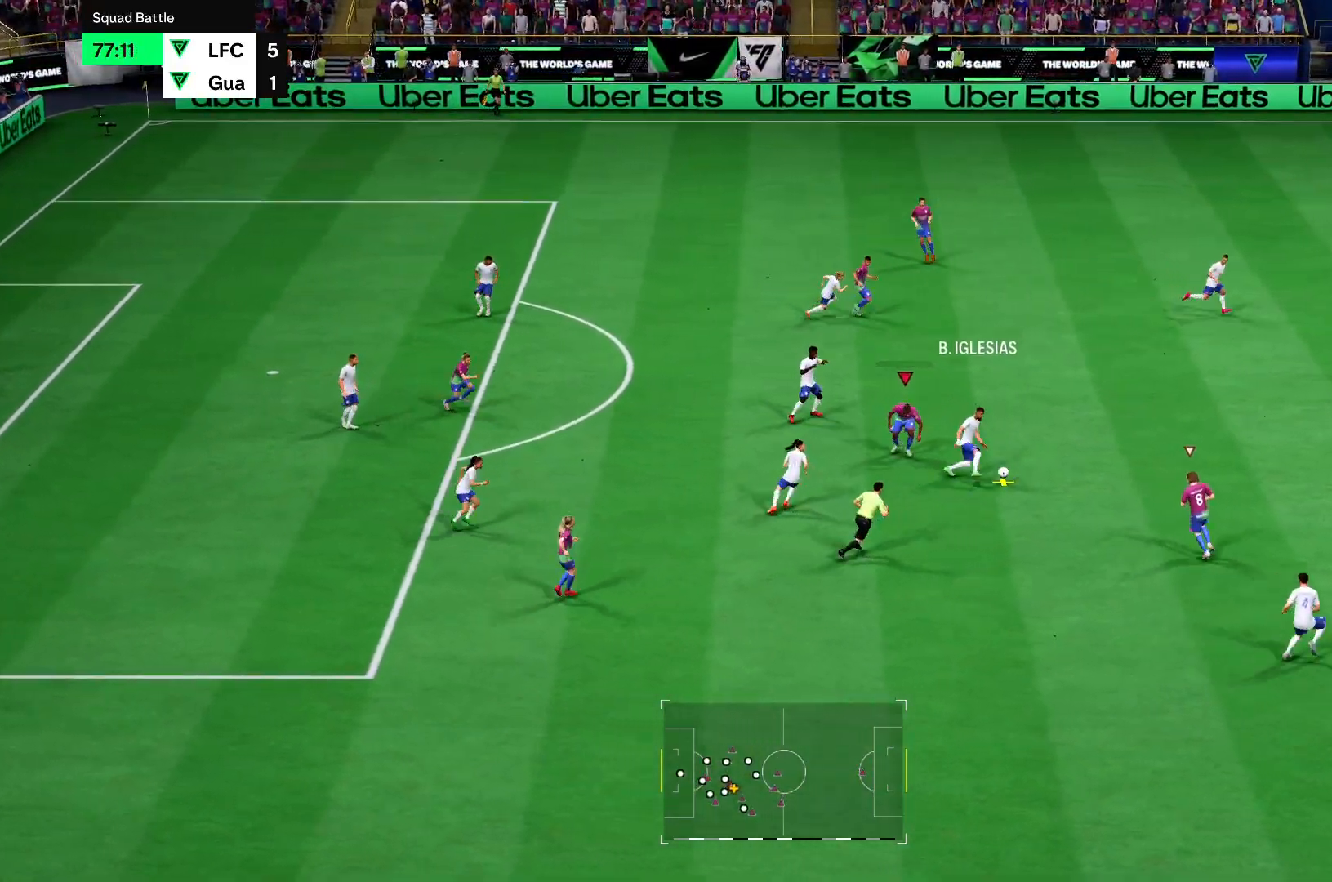
{"buttons": ["R2"], "left_stick": "up", "right_stick": "center", "events": [[16, "left_stick", "up-right"], [183, "left_stick", "up"], [216, "L1", "down"], [383, "L1", "up"], [450, "R2", "down"]]}
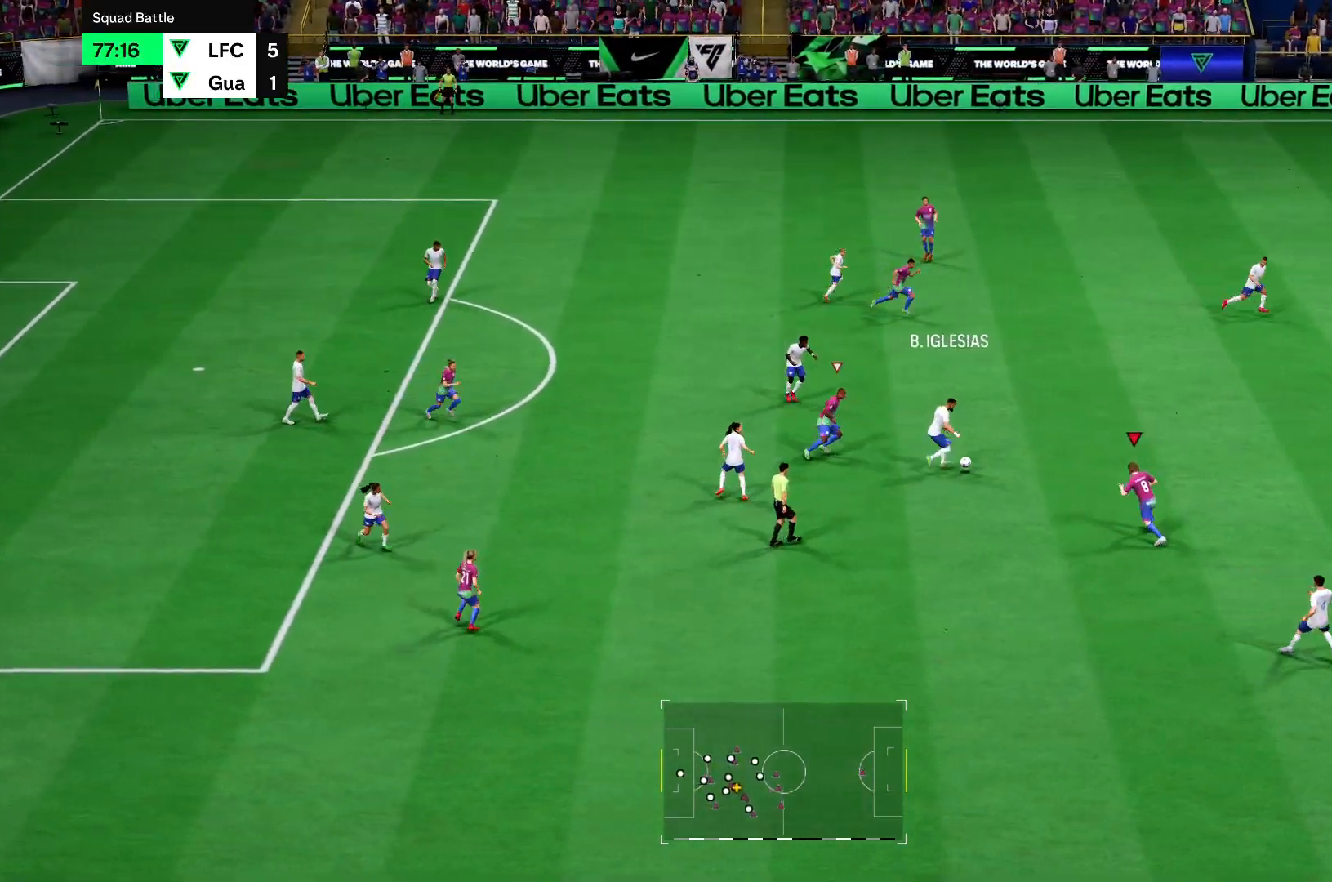
{"buttons": ["R2"], "left_stick": "up", "right_stick": "center", "events": []}
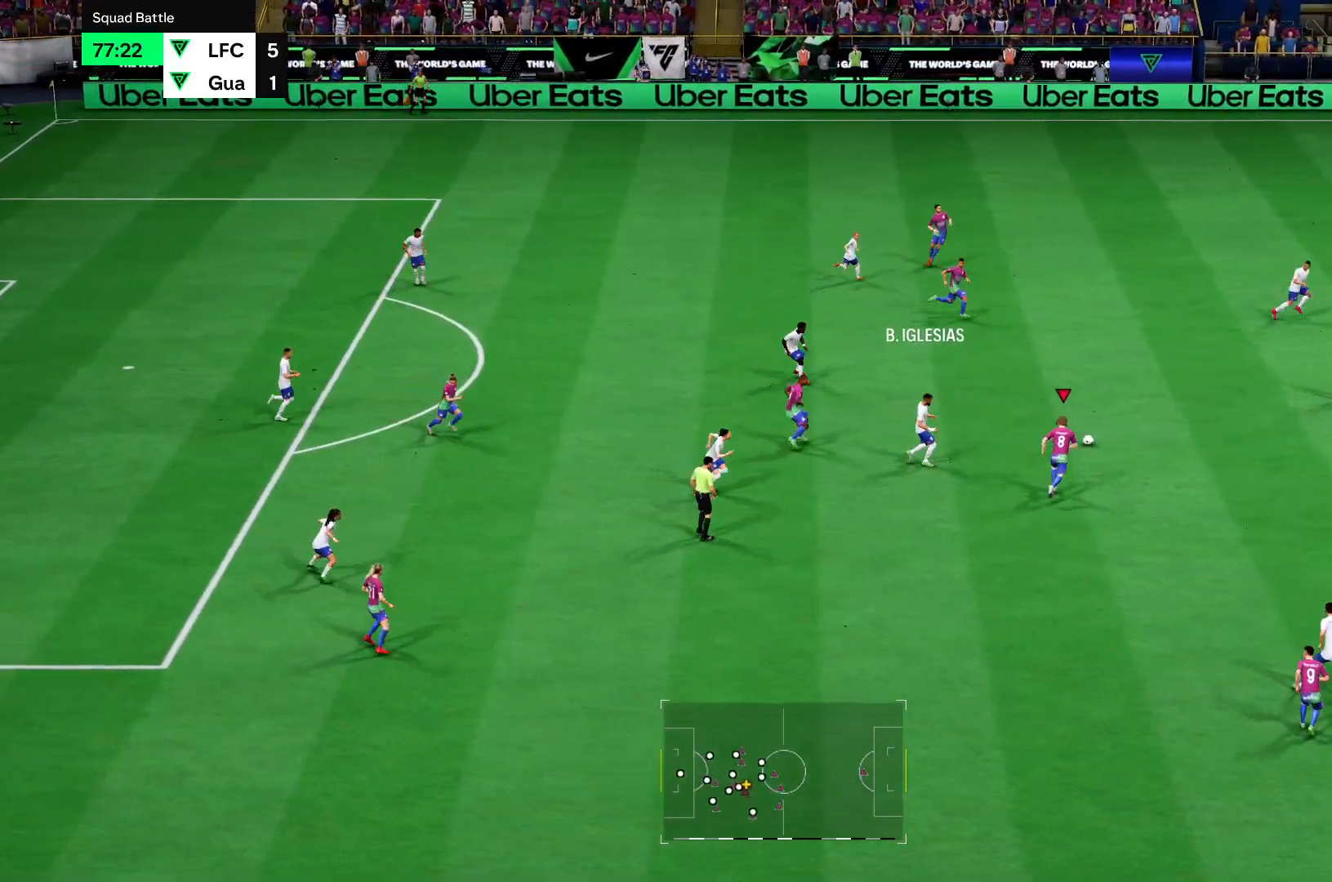
{"buttons": ["R2"], "left_stick": "up", "right_stick": "center", "events": [[317, "L1", "down"], [417, "L1", "up"]]}
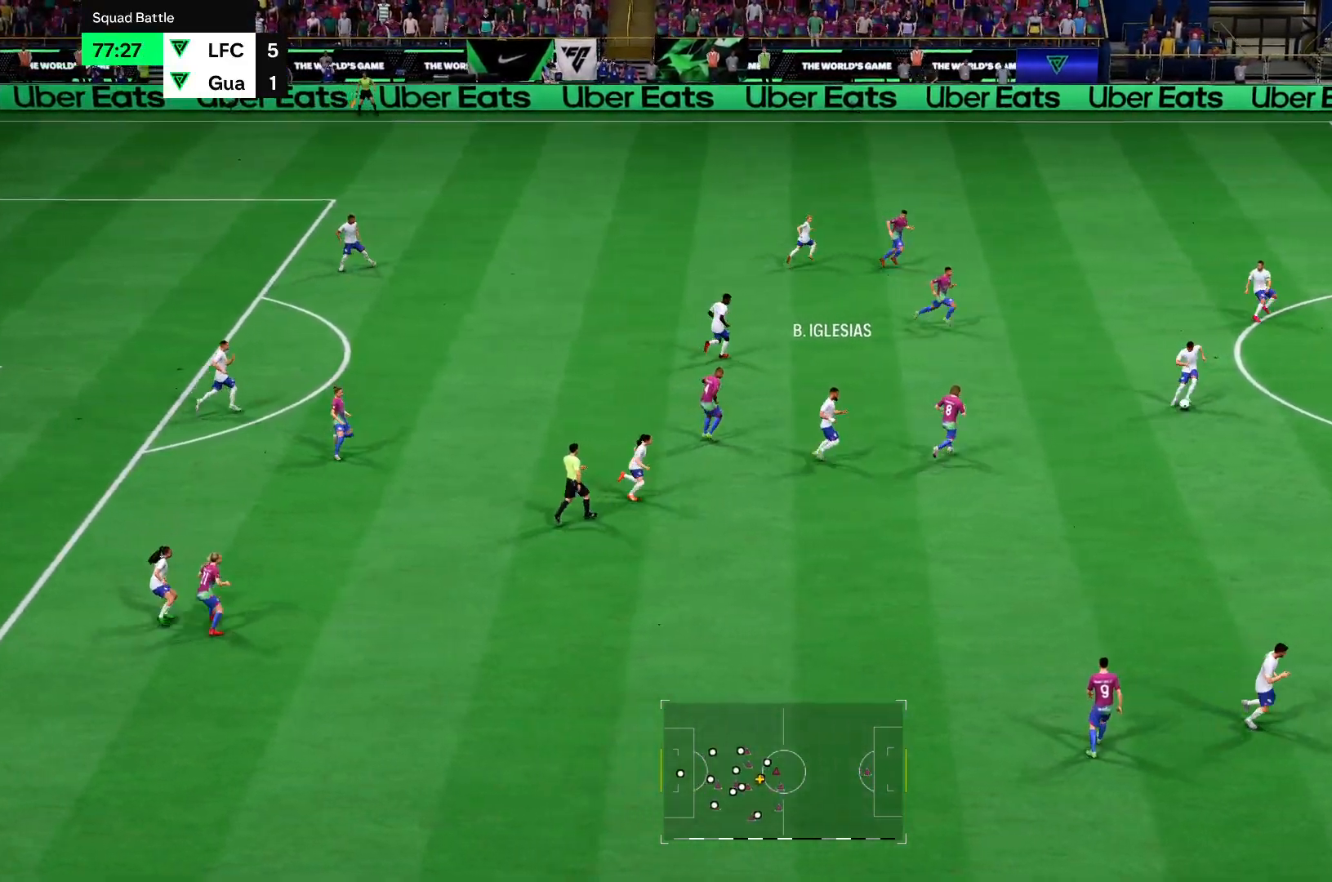
{"buttons": [], "left_stick": "down-left", "right_stick": "center", "events": [[284, "left_stick", "left"], [350, "left_stick", "down-left"], [484, "R2", "up"]]}